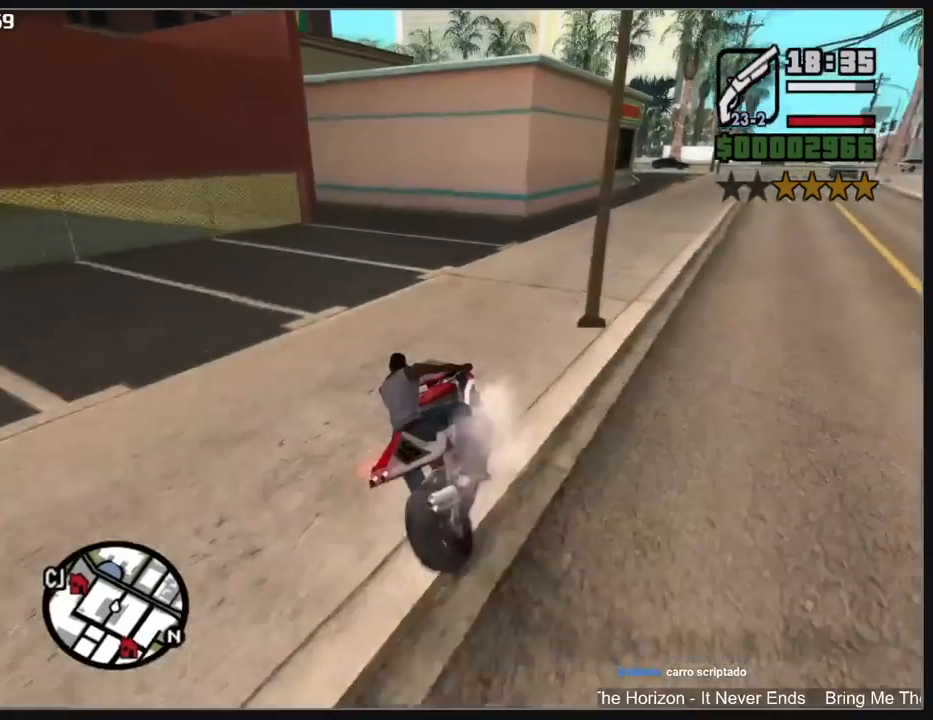
Gameplay with keyboard and mouse; each line is a JSON object with the keys and mouse buttons held at the frame after it. "events" lists presses ("down") and releases ("up") of "a", "shift", "w", "mouse_left", "mouse_wheel" and "mouse_right" between this image and that frame as [ms after this image, input, new state], when the widget could be followed in between. "mouse_left", "mouse_wheel", "mouse_right" = the "left", "wheel", "right" buttons of the "mouse" list. No other keys are recorded. "wheel" means that the mouse wheel is clicked or scrolled. Mouse movement is not recorded.
{"keys": ["a"], "mouse": [], "events": []}
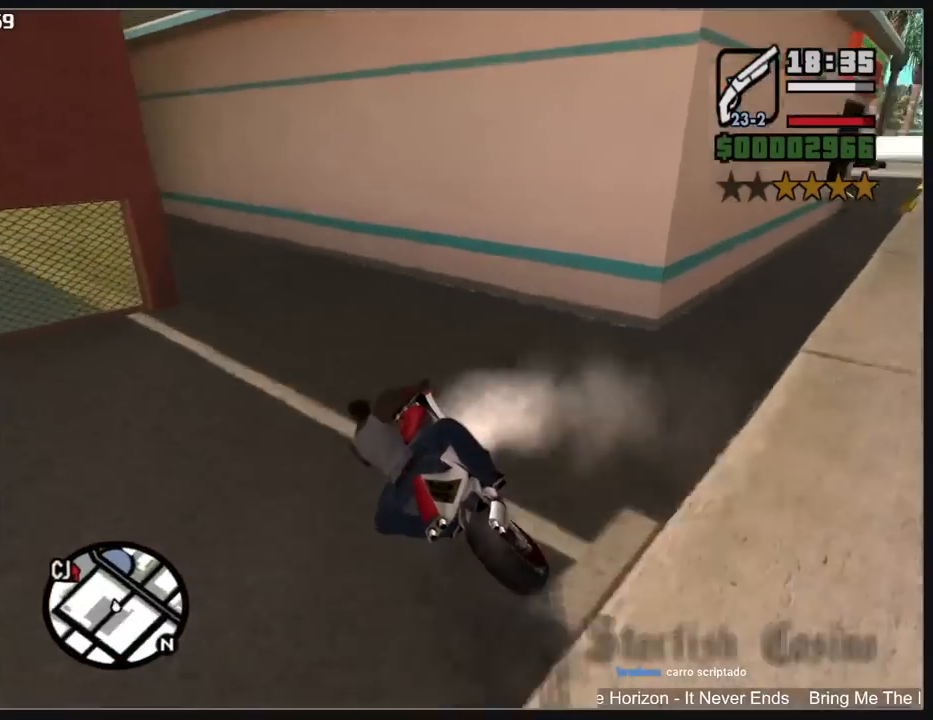
{"keys": ["w"], "mouse": [], "events": [[150, "w", "down"], [200, "mouse_right", "down"], [267, "mouse_right", "up"], [367, "mouse_right", "down"], [400, "a", "up"], [450, "mouse_right", "up"]]}
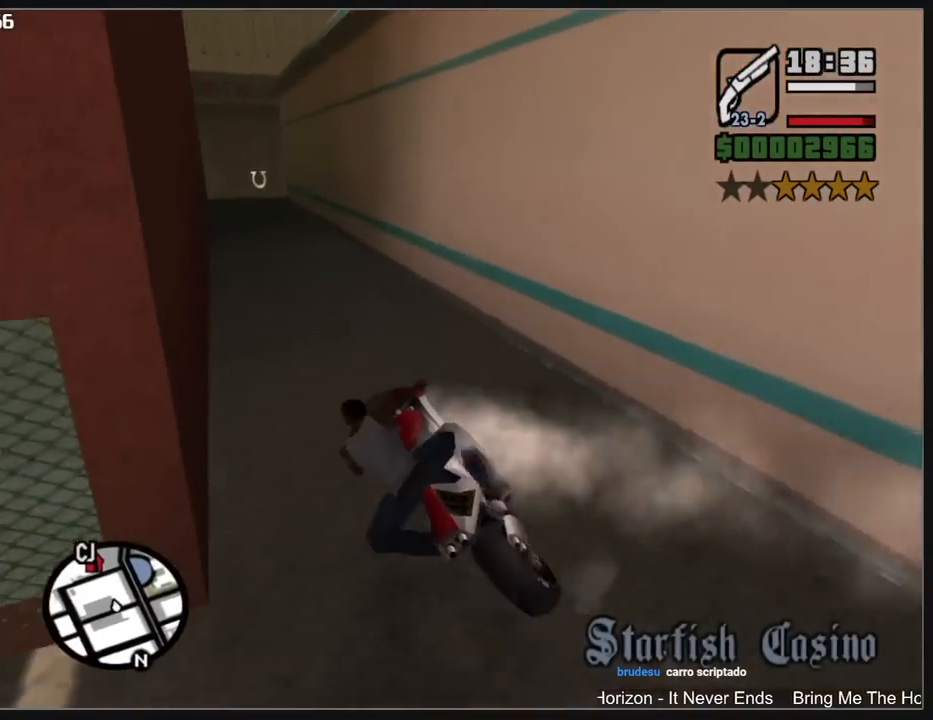
{"keys": ["w"], "mouse": [], "events": [[50, "mouse_right", "down"], [133, "mouse_right", "up"], [233, "mouse_right", "down"], [300, "mouse_right", "up"], [317, "a", "down"], [400, "mouse_right", "down"], [483, "mouse_right", "up"], [500, "a", "up"]]}
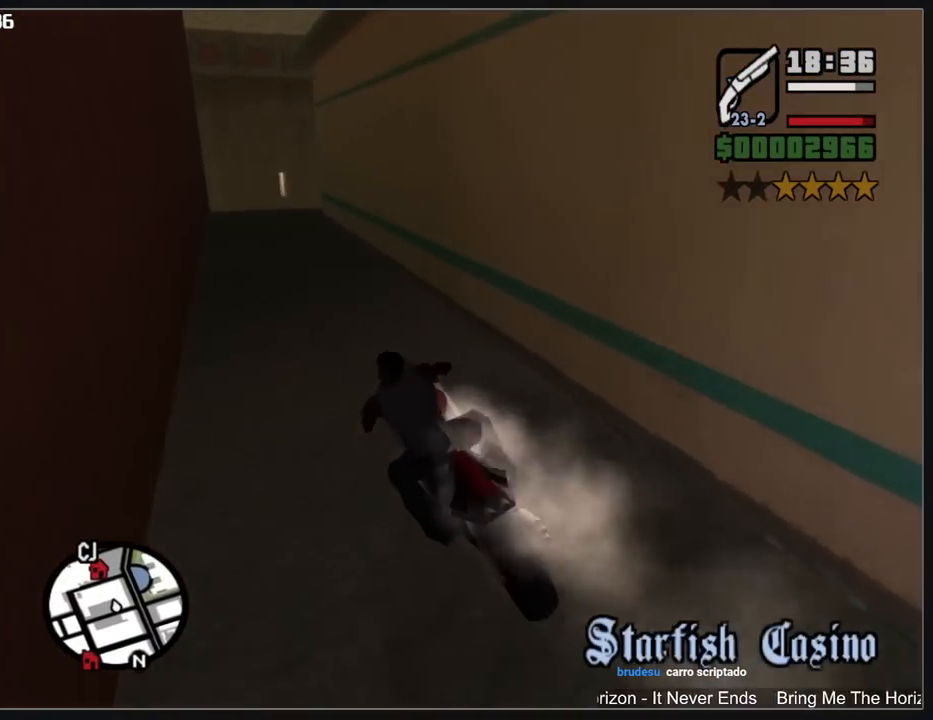
{"keys": [], "mouse": [], "events": [[283, "w", "up"]]}
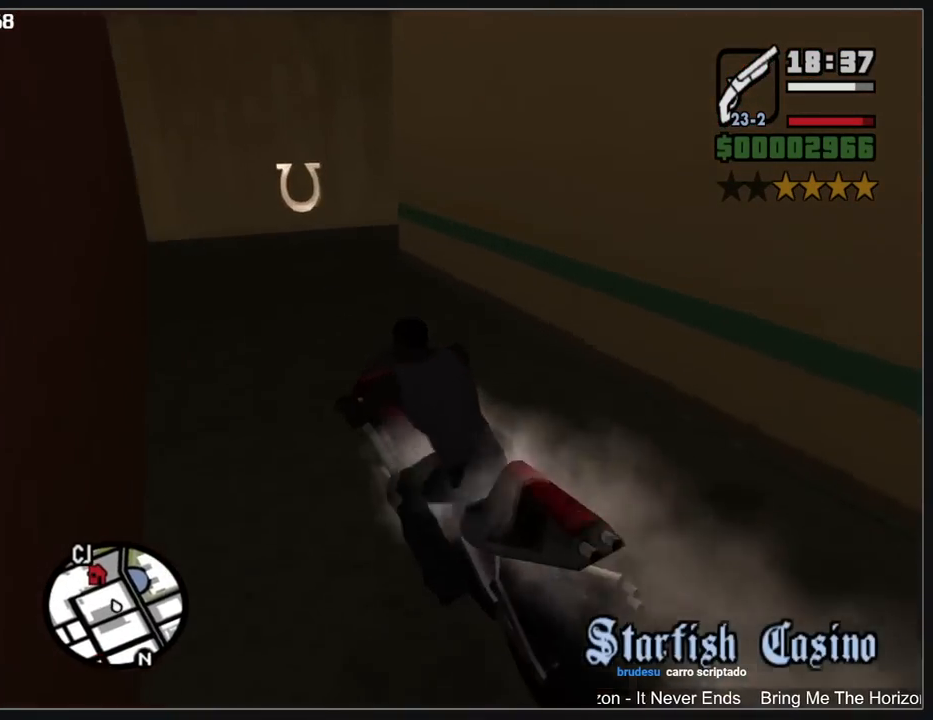
{"keys": [], "mouse": ["left"], "events": [[67, "mouse_left", "down"]]}
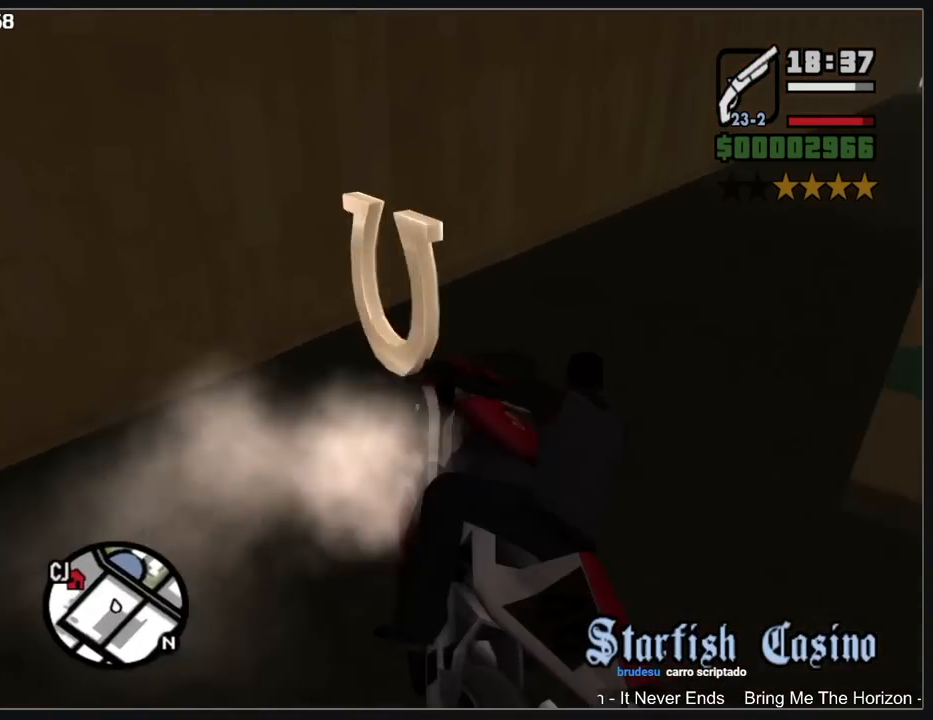
{"keys": [], "mouse": [], "events": [[167, "mouse_left", "up"]]}
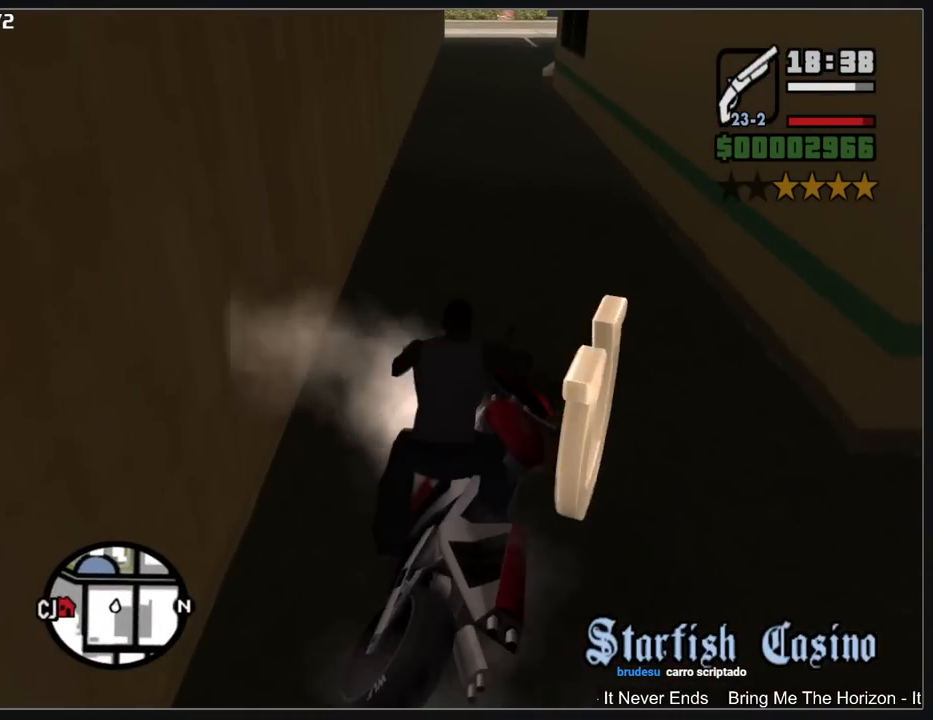
{"keys": [], "mouse": [], "events": []}
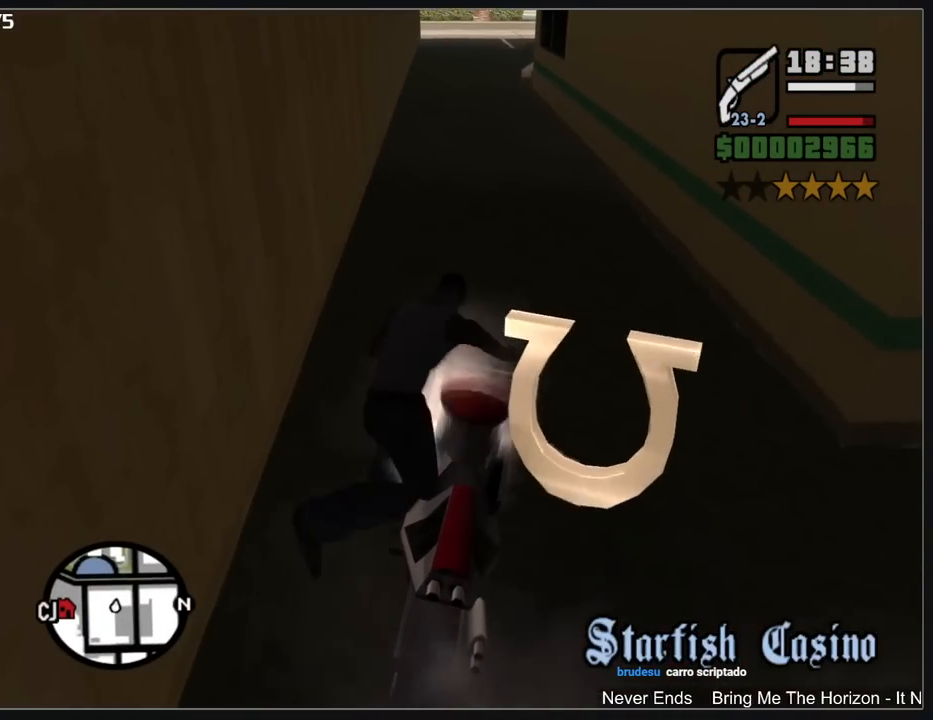
{"keys": [], "mouse": [], "events": []}
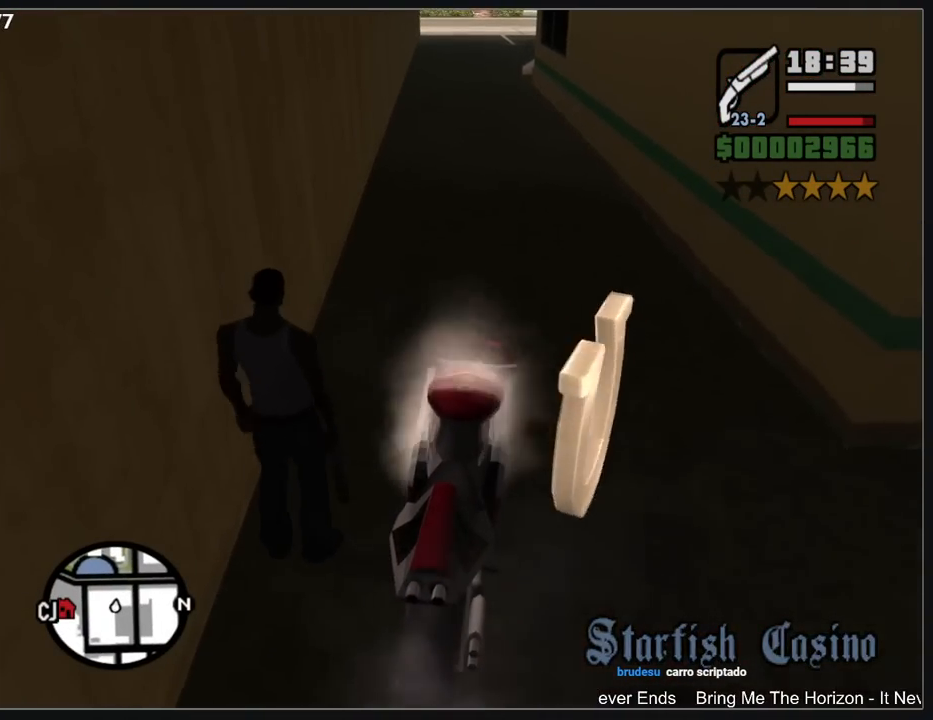
{"keys": [], "mouse": [], "events": []}
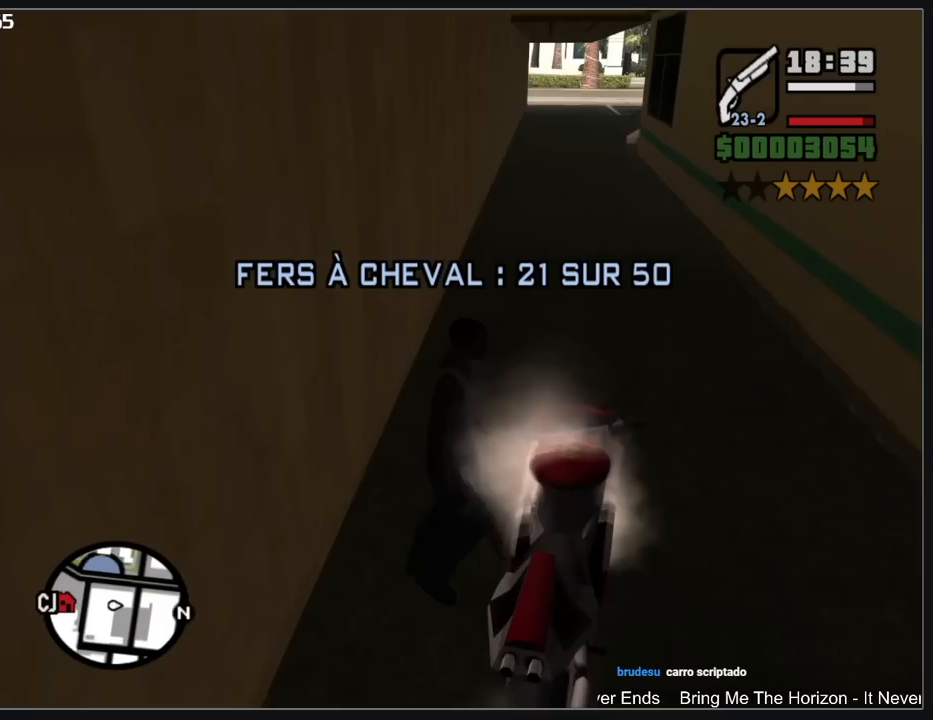
{"keys": [], "mouse": [], "events": []}
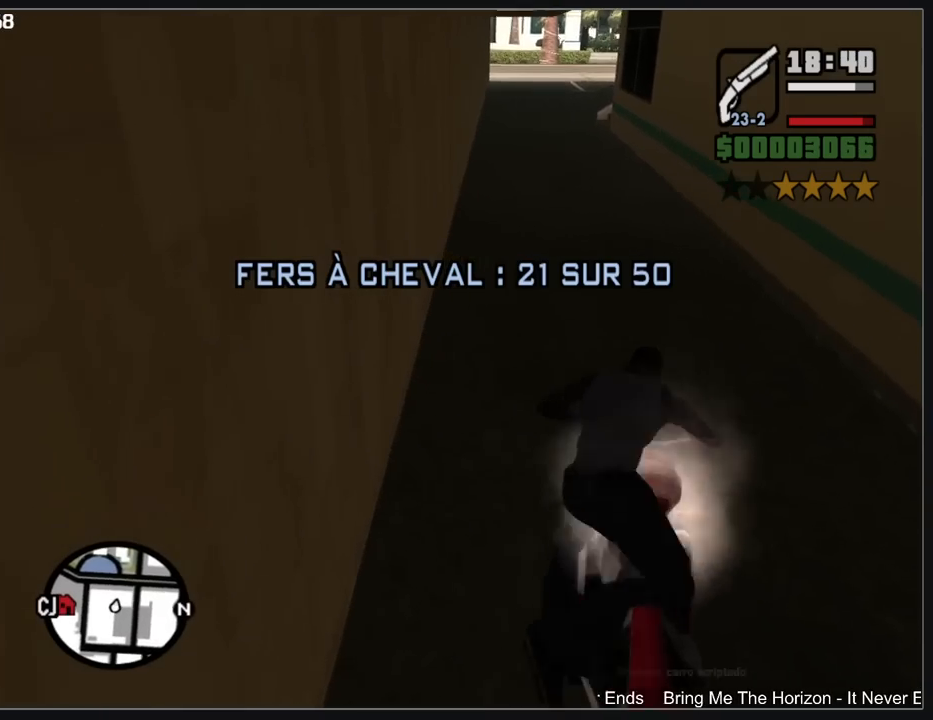
{"keys": ["shift", "w"], "mouse": ["right"], "events": [[117, "shift", "down"], [117, "w", "down"], [133, "mouse_right", "down"], [183, "mouse_right", "up"], [283, "mouse_right", "down"], [367, "mouse_right", "up"], [433, "mouse_right", "down"]]}
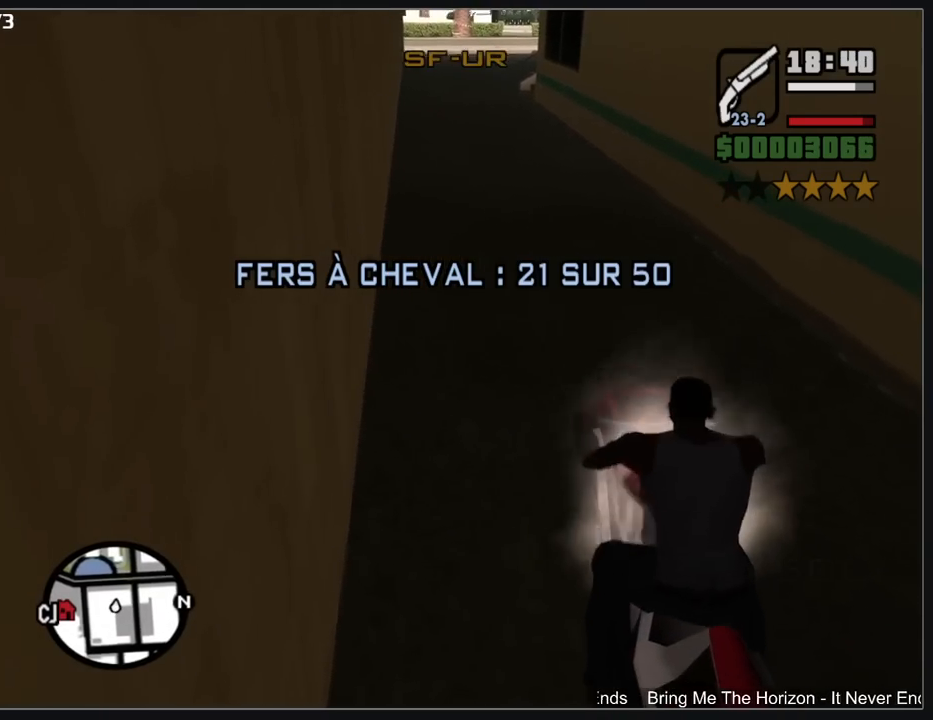
{"keys": ["w"], "mouse": [], "events": [[33, "mouse_right", "up"], [83, "shift", "up"], [100, "mouse_right", "down"], [117, "a", "down"], [183, "mouse_right", "up"], [250, "mouse_right", "down"], [333, "a", "up"], [350, "mouse_right", "up"], [417, "mouse_right", "down"], [500, "mouse_right", "up"]]}
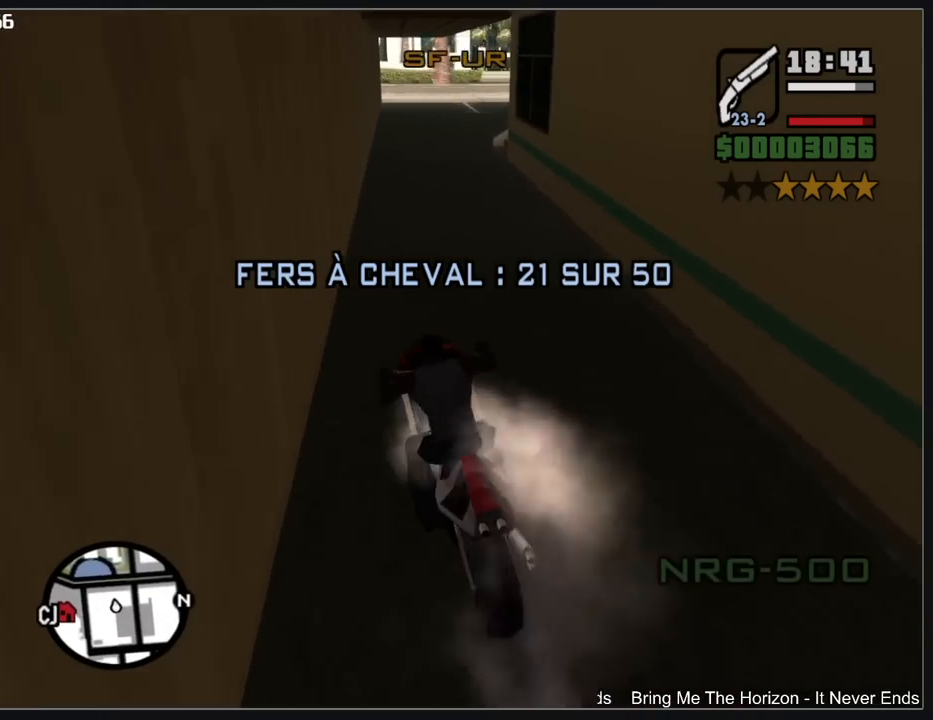
{"keys": ["w"], "mouse": [], "events": [[83, "mouse_right", "down"], [167, "mouse_right", "up"], [233, "mouse_right", "down"], [317, "mouse_right", "up"], [383, "mouse_right", "down"], [483, "mouse_right", "up"]]}
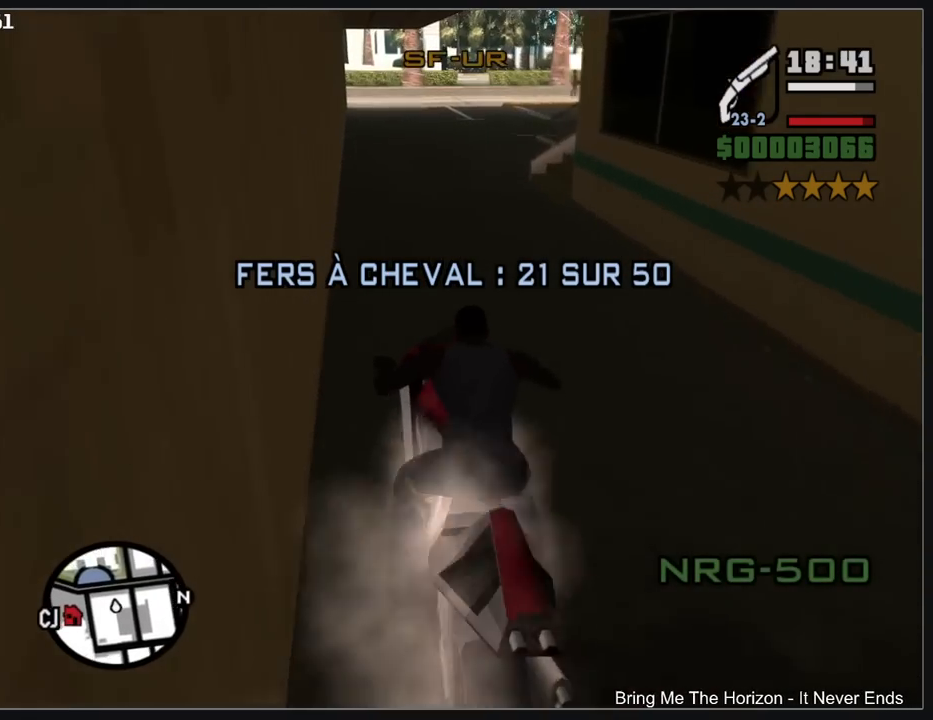
{"keys": ["w"], "mouse": [], "events": [[67, "mouse_right", "down"], [167, "mouse_right", "up"], [233, "mouse_right", "down"], [333, "mouse_right", "up"]]}
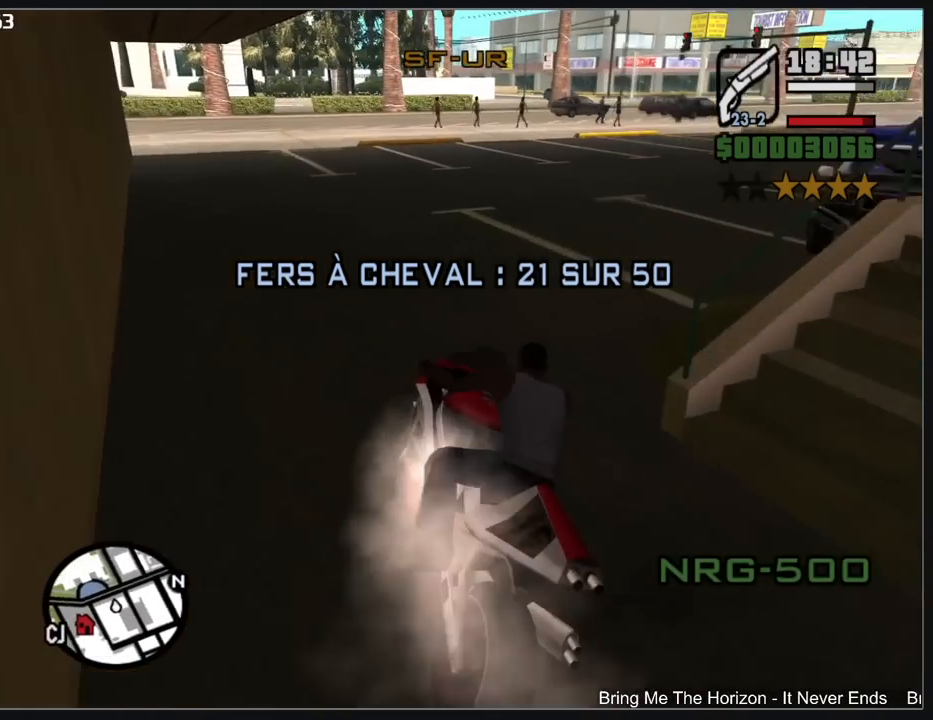
{"keys": ["w"], "mouse": [], "events": []}
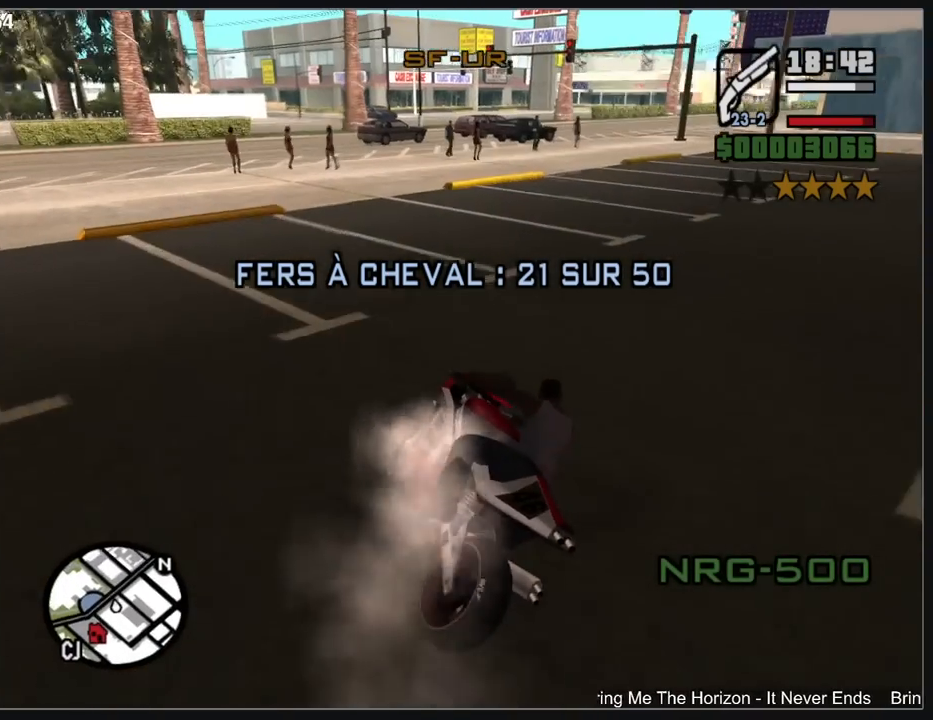
{"keys": ["w"], "mouse": [], "events": [[400, "mouse_right", "down"], [500, "mouse_right", "up"]]}
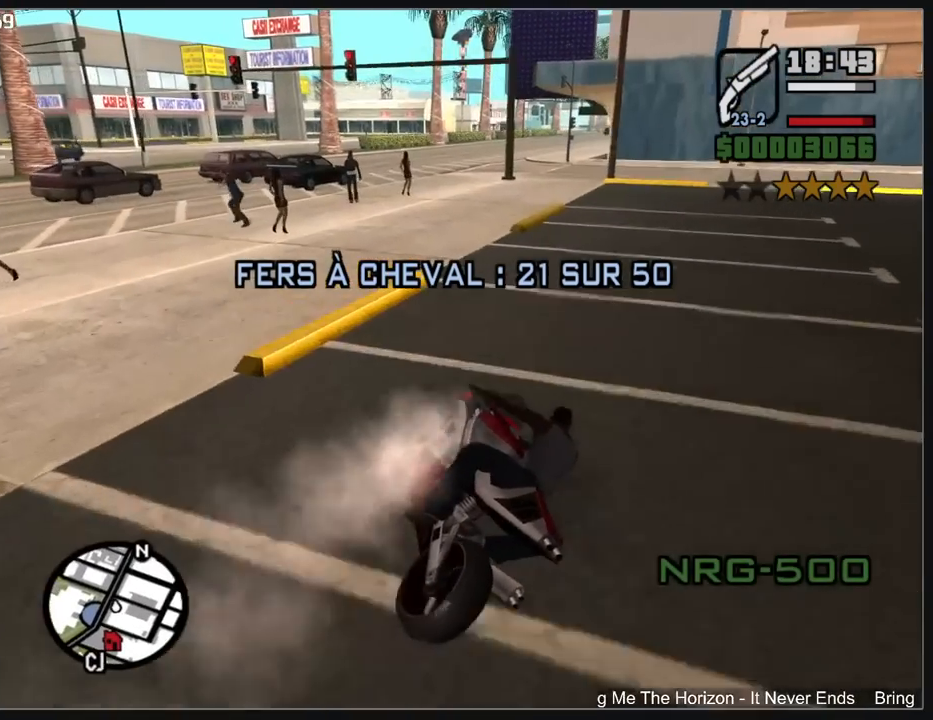
{"keys": ["w"], "mouse": ["right"], "events": [[83, "mouse_right", "down"], [183, "mouse_right", "up"], [267, "mouse_right", "down"], [350, "mouse_right", "up"], [433, "mouse_right", "down"]]}
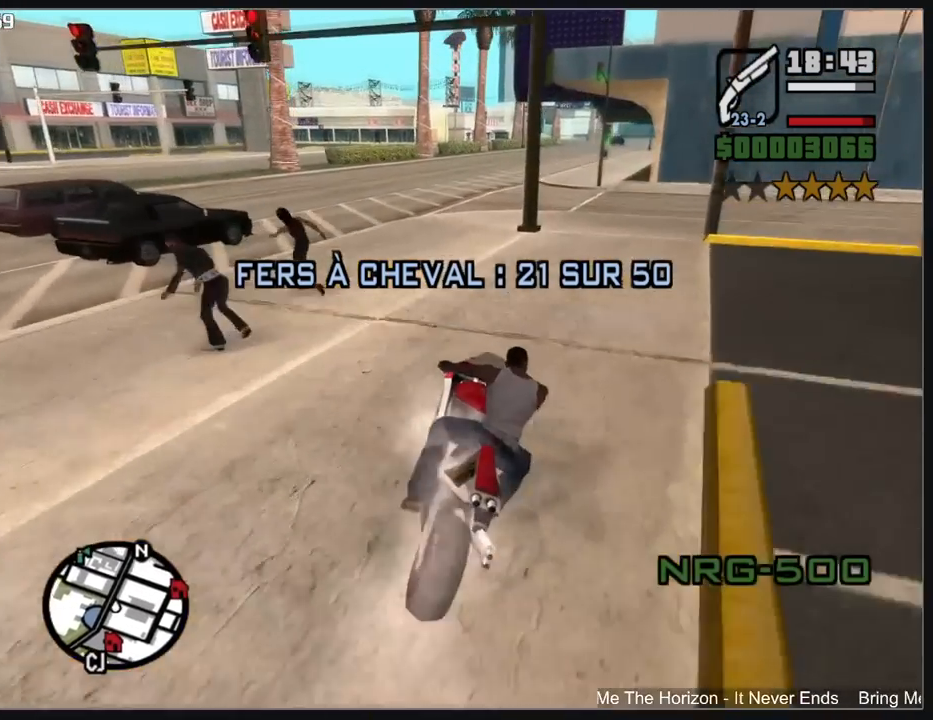
{"keys": ["w"], "mouse": ["right"], "events": [[17, "mouse_right", "up"], [33, "a", "down"], [100, "mouse_right", "down"], [167, "a", "up"], [183, "mouse_right", "up"], [267, "mouse_right", "down"], [350, "mouse_right", "up"], [417, "mouse_right", "down"]]}
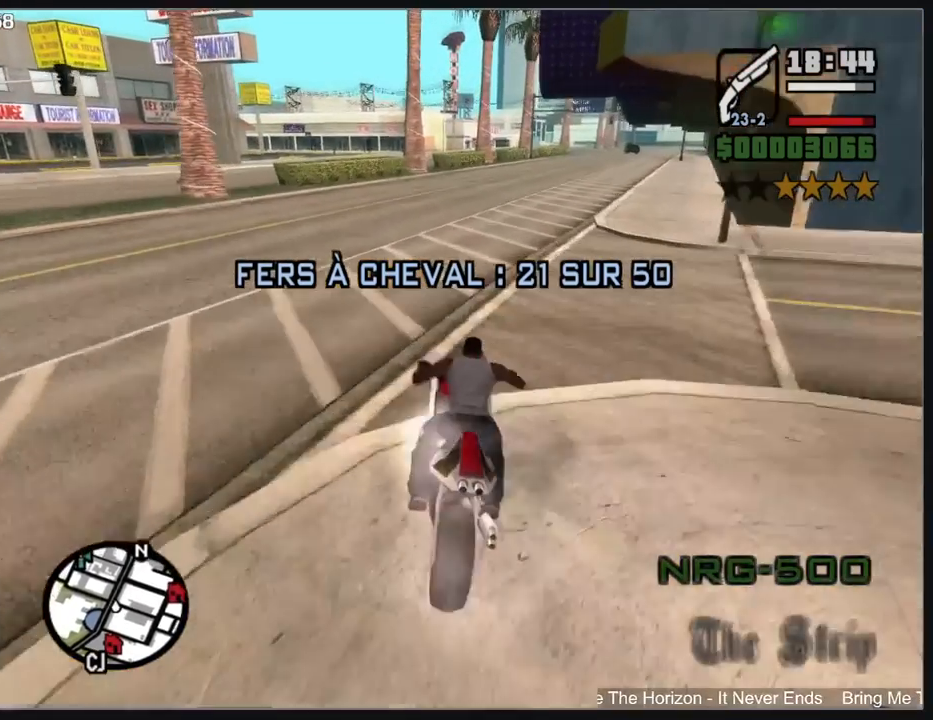
{"keys": ["w"], "mouse": [], "events": [[17, "mouse_right", "up"], [100, "mouse_right", "down"], [167, "mouse_right", "up"], [250, "mouse_right", "down"], [317, "mouse_right", "up"], [367, "mouse_right", "down"], [450, "mouse_right", "up"]]}
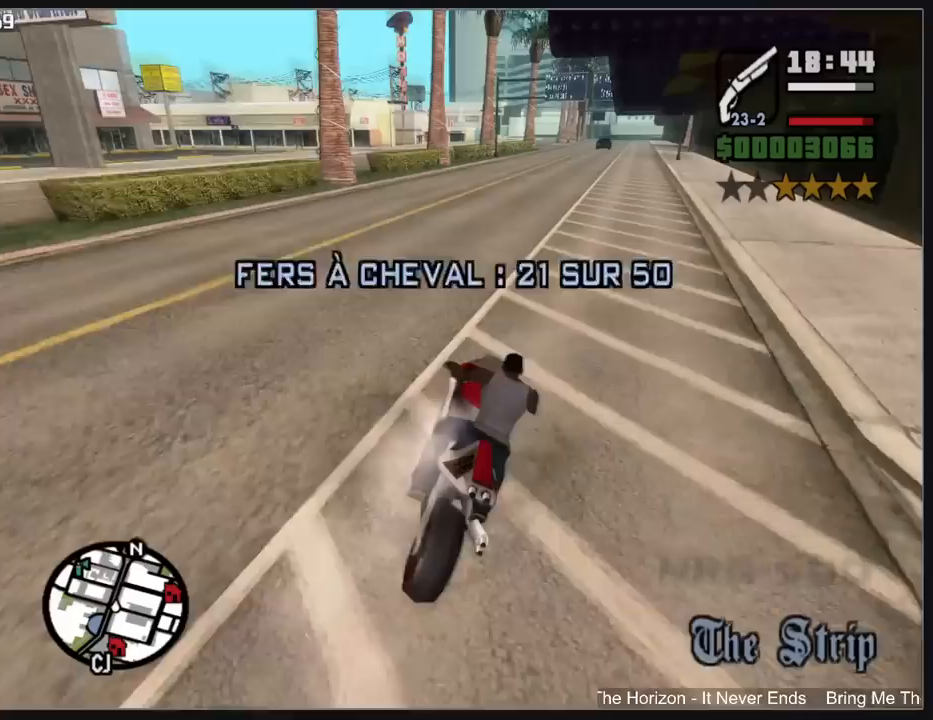
{"keys": ["w"], "mouse": ["right"], "events": [[33, "mouse_right", "down"], [117, "mouse_right", "up"], [167, "mouse_right", "down"], [267, "mouse_right", "up"], [317, "mouse_right", "down"], [417, "mouse_right", "up"], [500, "mouse_right", "down"]]}
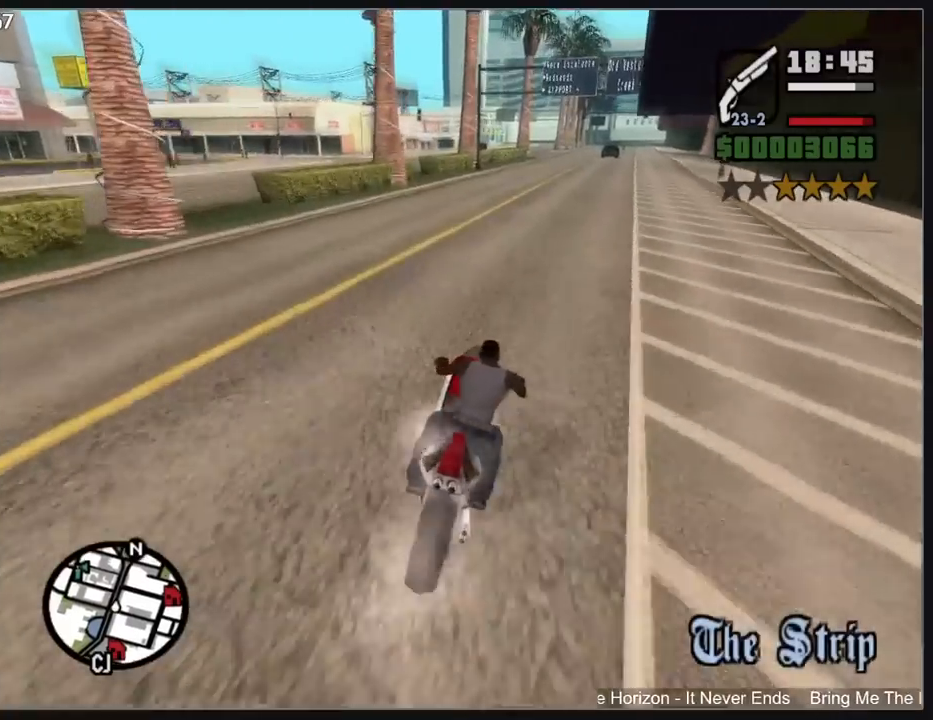
{"keys": ["w"], "mouse": ["right"], "events": [[67, "mouse_right", "up"], [133, "mouse_right", "down"], [233, "mouse_right", "up"], [317, "mouse_right", "down"], [383, "mouse_right", "up"], [467, "mouse_right", "down"]]}
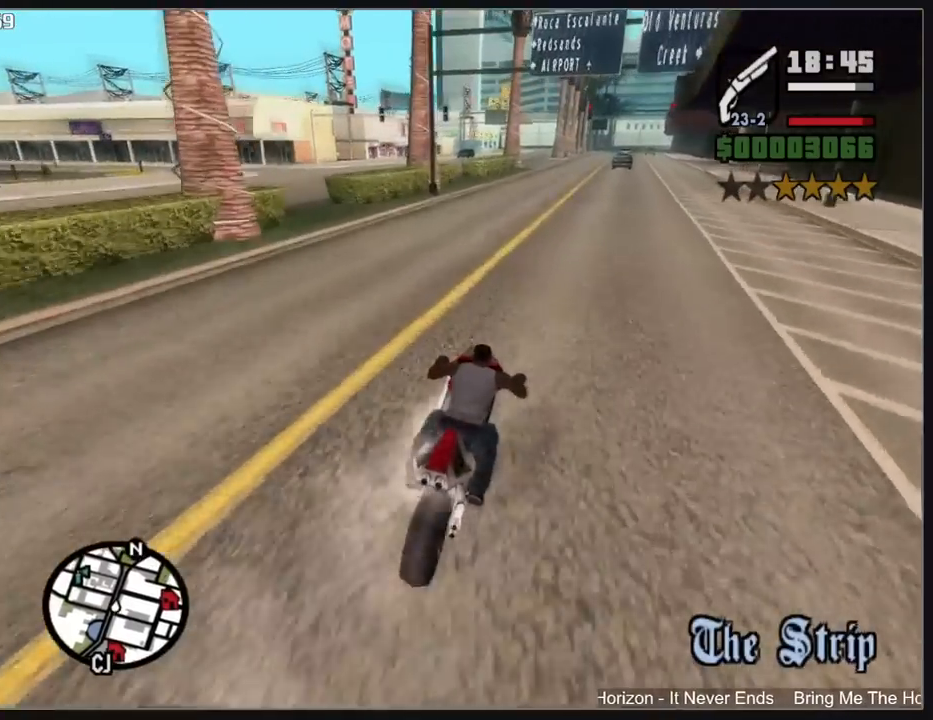
{"keys": ["w"], "mouse": ["right"], "events": [[50, "mouse_right", "up"], [117, "mouse_right", "down"], [217, "mouse_right", "up"], [267, "mouse_right", "down"], [350, "mouse_right", "up"], [417, "mouse_right", "down"]]}
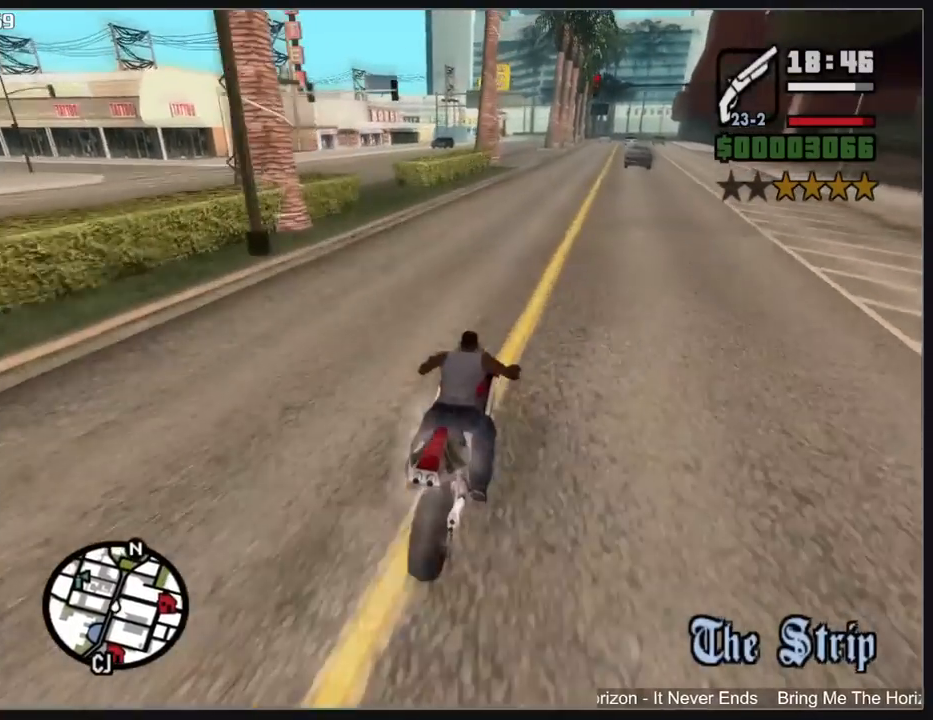
{"keys": ["w"], "mouse": ["right"], "events": [[17, "mouse_right", "up"], [100, "mouse_right", "down"], [117, "a", "down"], [183, "mouse_right", "up"], [217, "a", "up"], [267, "mouse_right", "down"], [367, "mouse_right", "up"], [450, "mouse_right", "down"]]}
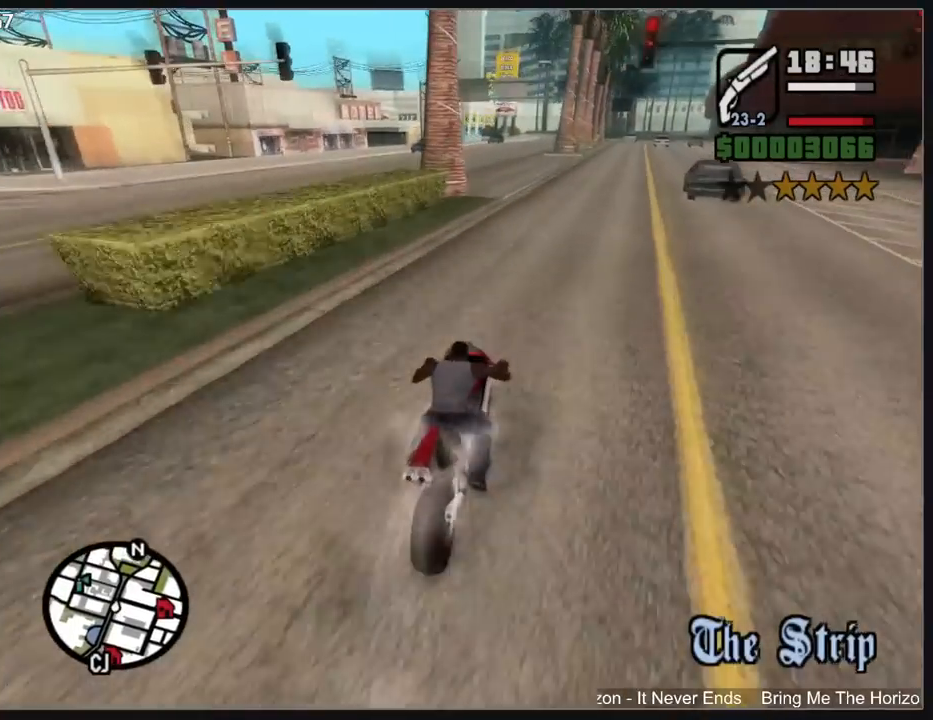
{"keys": ["w"], "mouse": ["right"], "events": [[33, "a", "down"], [33, "mouse_right", "up"], [133, "mouse_right", "down"], [217, "mouse_right", "up"], [300, "mouse_right", "down"], [317, "a", "up"], [383, "mouse_right", "up"], [467, "mouse_right", "down"]]}
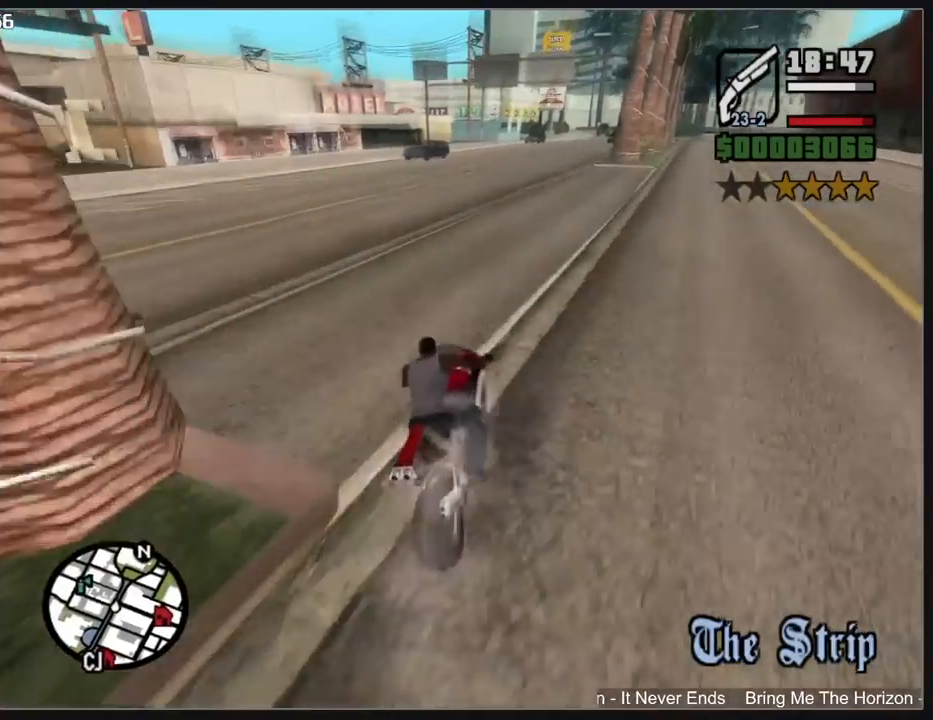
{"keys": ["w"], "mouse": [], "events": [[67, "mouse_right", "up"], [150, "mouse_right", "down"], [167, "a", "down"], [250, "mouse_right", "up"], [333, "mouse_right", "down"], [383, "a", "up"], [433, "mouse_right", "up"]]}
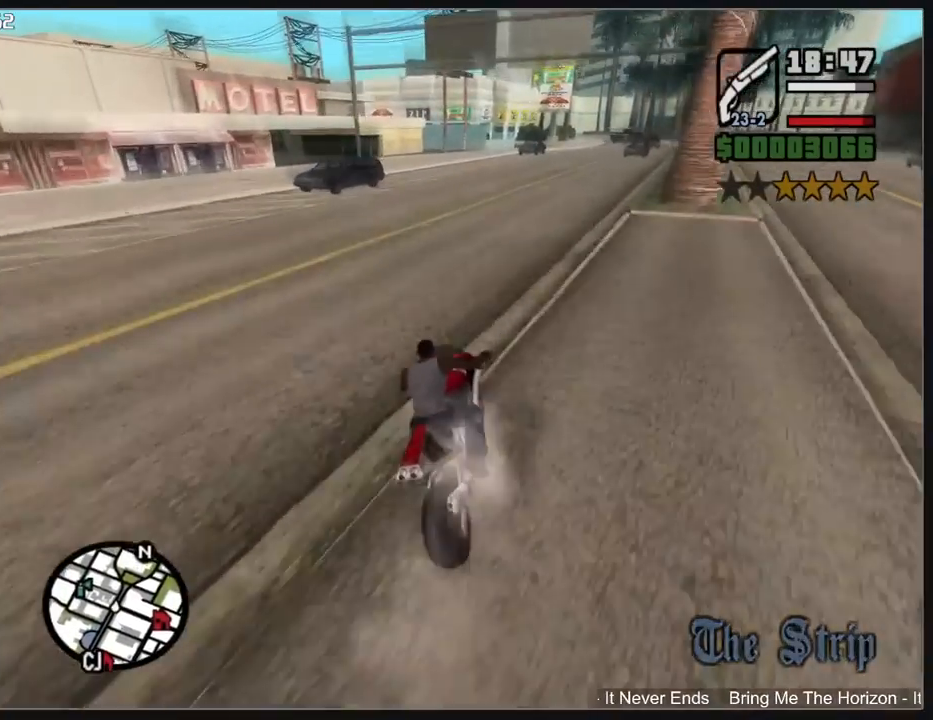
{"keys": ["w"], "mouse": [], "events": [[33, "mouse_right", "down"], [50, "a", "down"], [117, "mouse_right", "up"], [200, "mouse_right", "down"], [283, "a", "up"], [283, "mouse_right", "up"], [383, "mouse_right", "down"], [467, "mouse_right", "up"]]}
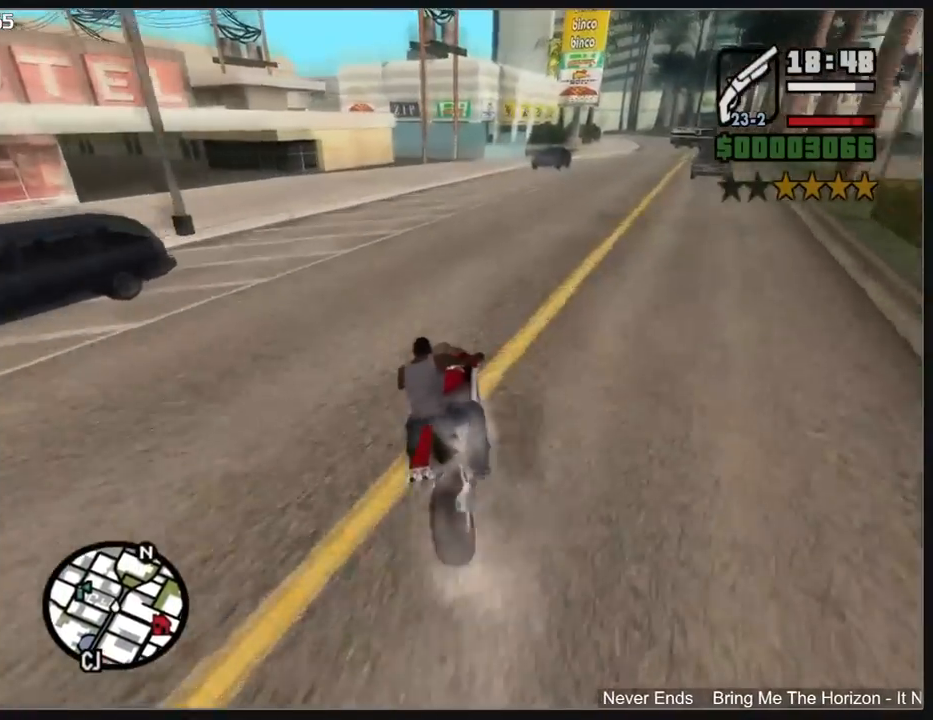
{"keys": ["a"], "mouse": [], "events": [[17, "a", "down"], [67, "mouse_right", "down"], [150, "mouse_right", "up"], [267, "a", "up"], [300, "w", "up"], [450, "a", "down"]]}
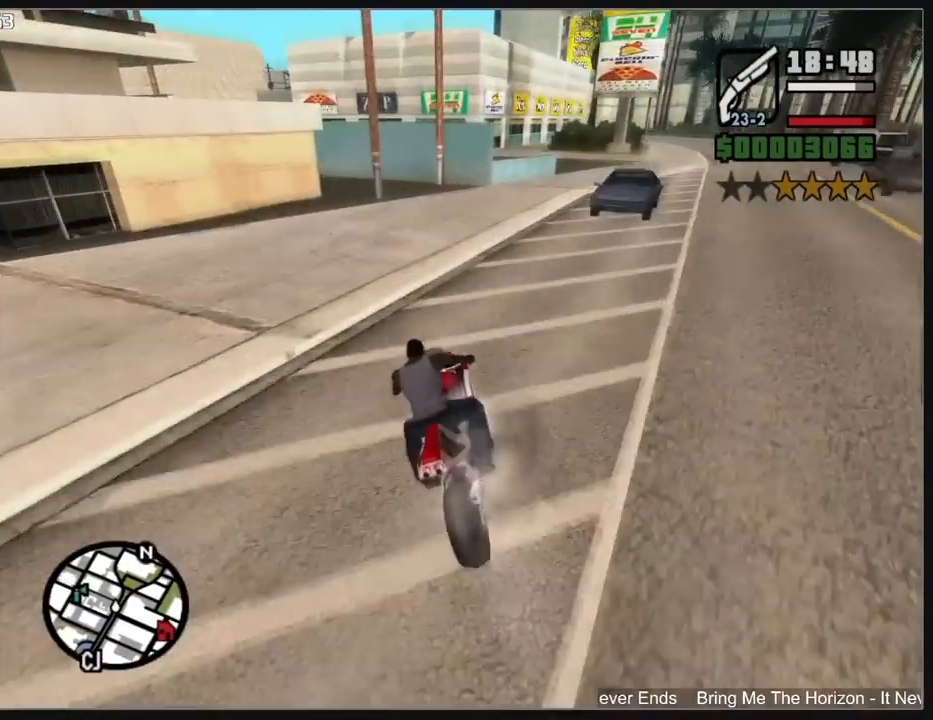
{"keys": [], "mouse": [], "events": [[33, "a", "up"], [333, "a", "down"], [500, "a", "up"]]}
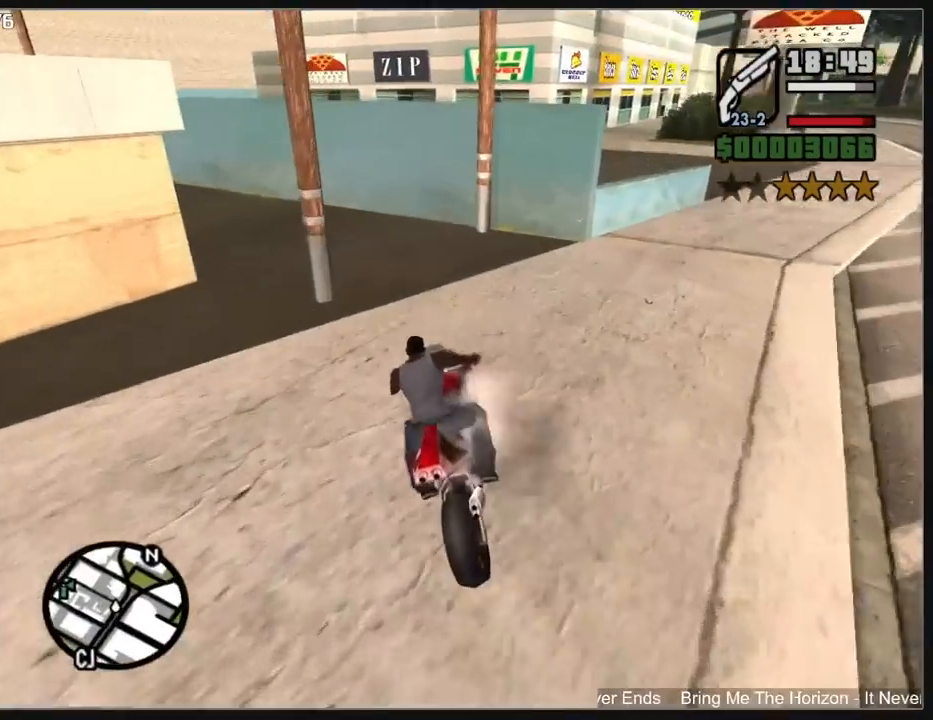
{"keys": [], "mouse": [], "events": [[133, "a", "down"], [450, "a", "up"]]}
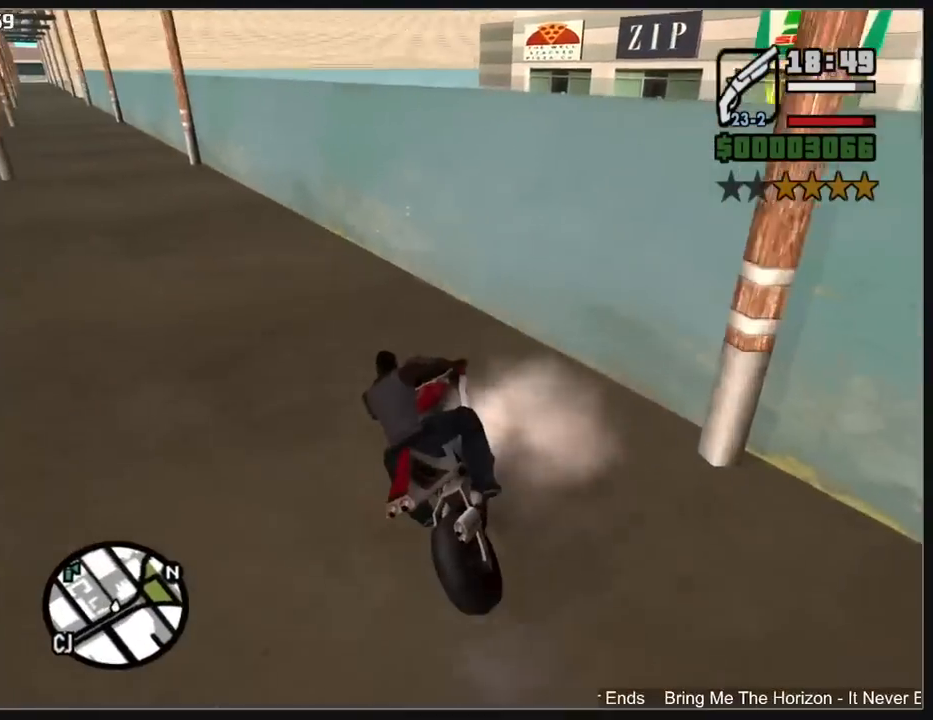
{"keys": [], "mouse": [], "events": [[67, "a", "down"], [400, "a", "up"]]}